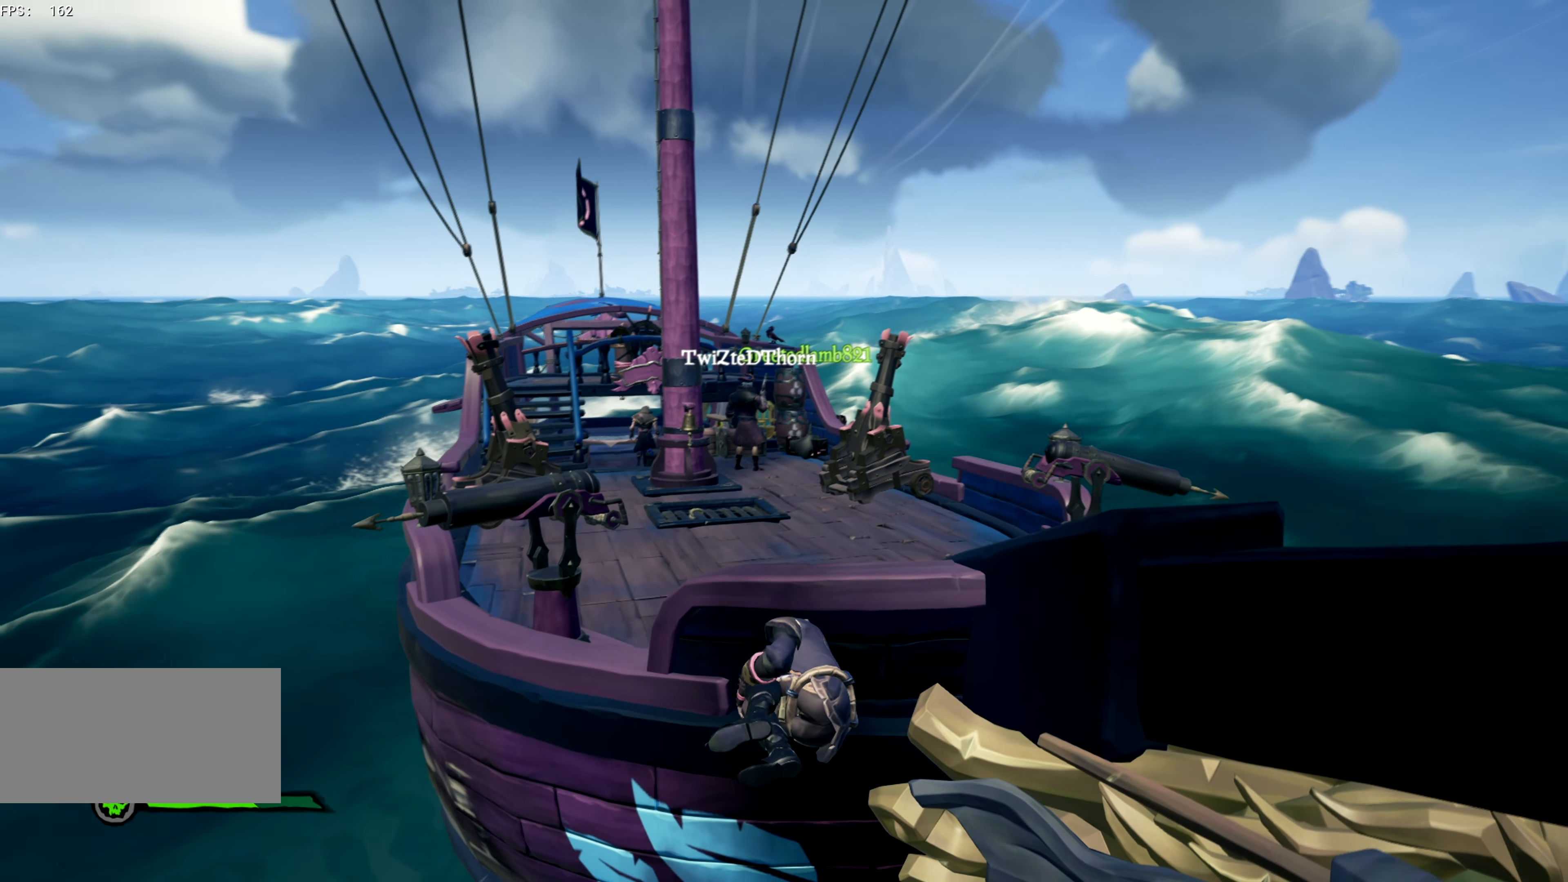
Gameplay with keyboard; each line is a JSON object with the keys held at the frame after it. "events" lists presses ("down") and releases ("up") of ".", "a", "alt", "b", "c", "comma", "d", "e", "f", "g", "h", "i", "j", "k", "l", "m", "n", "o", "q", "r", "s", "space", "super", "t", "u", "v", "w", "x", "y" and "z" between this image and that frame as [ms after this image, input, new state], when the widget could be followed in between. No other keys are recorded. Mouse input is not recorded.
{"keys": [], "events": [[350, "space", "down"], [433, "space", "up"]]}
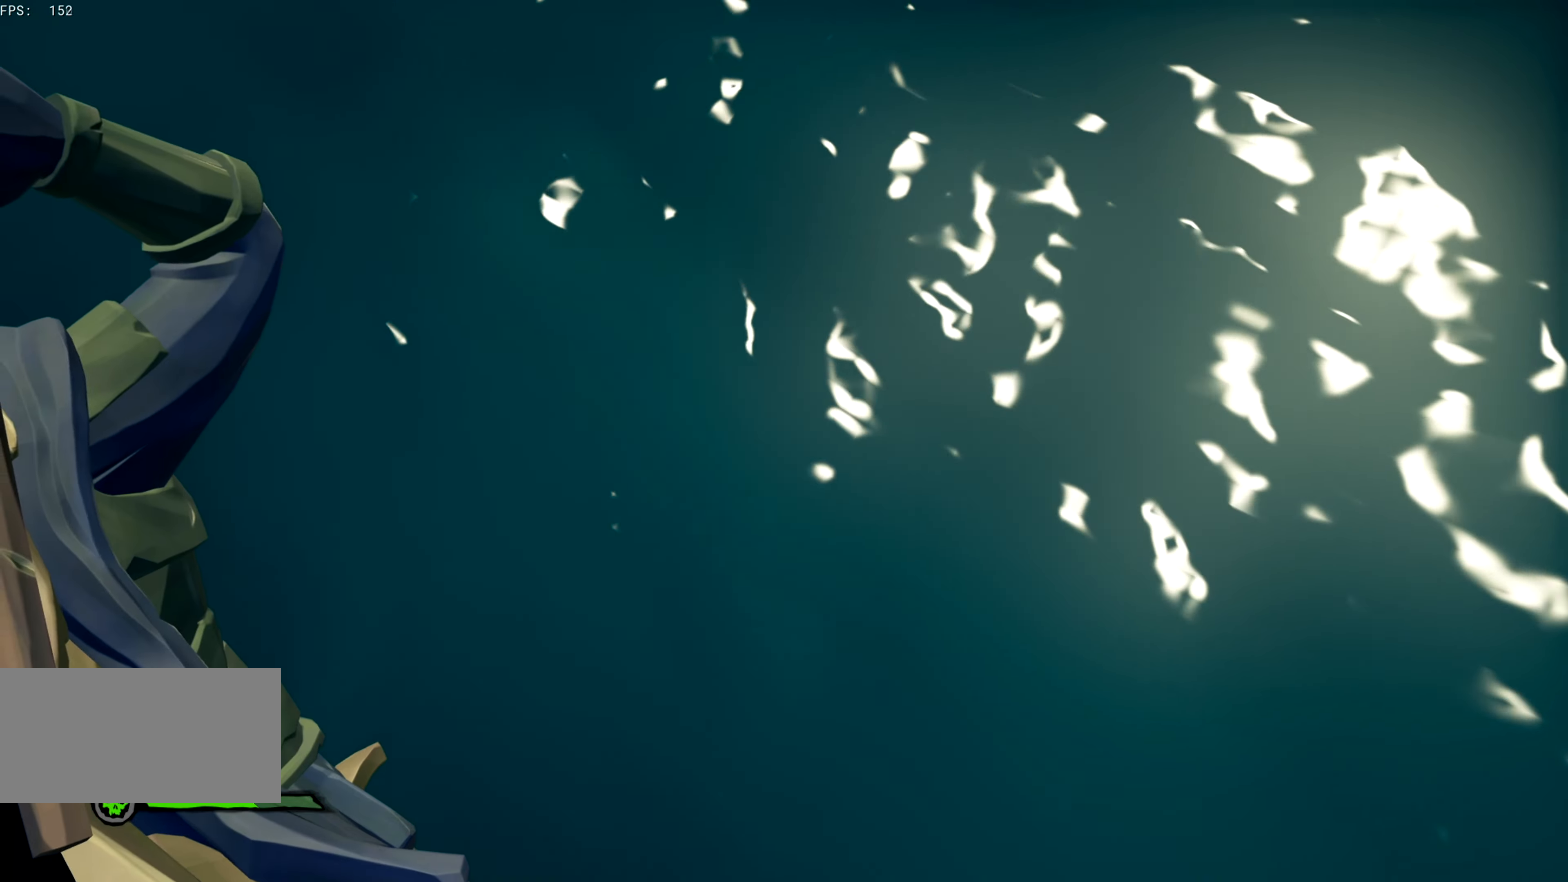
{"keys": [], "events": []}
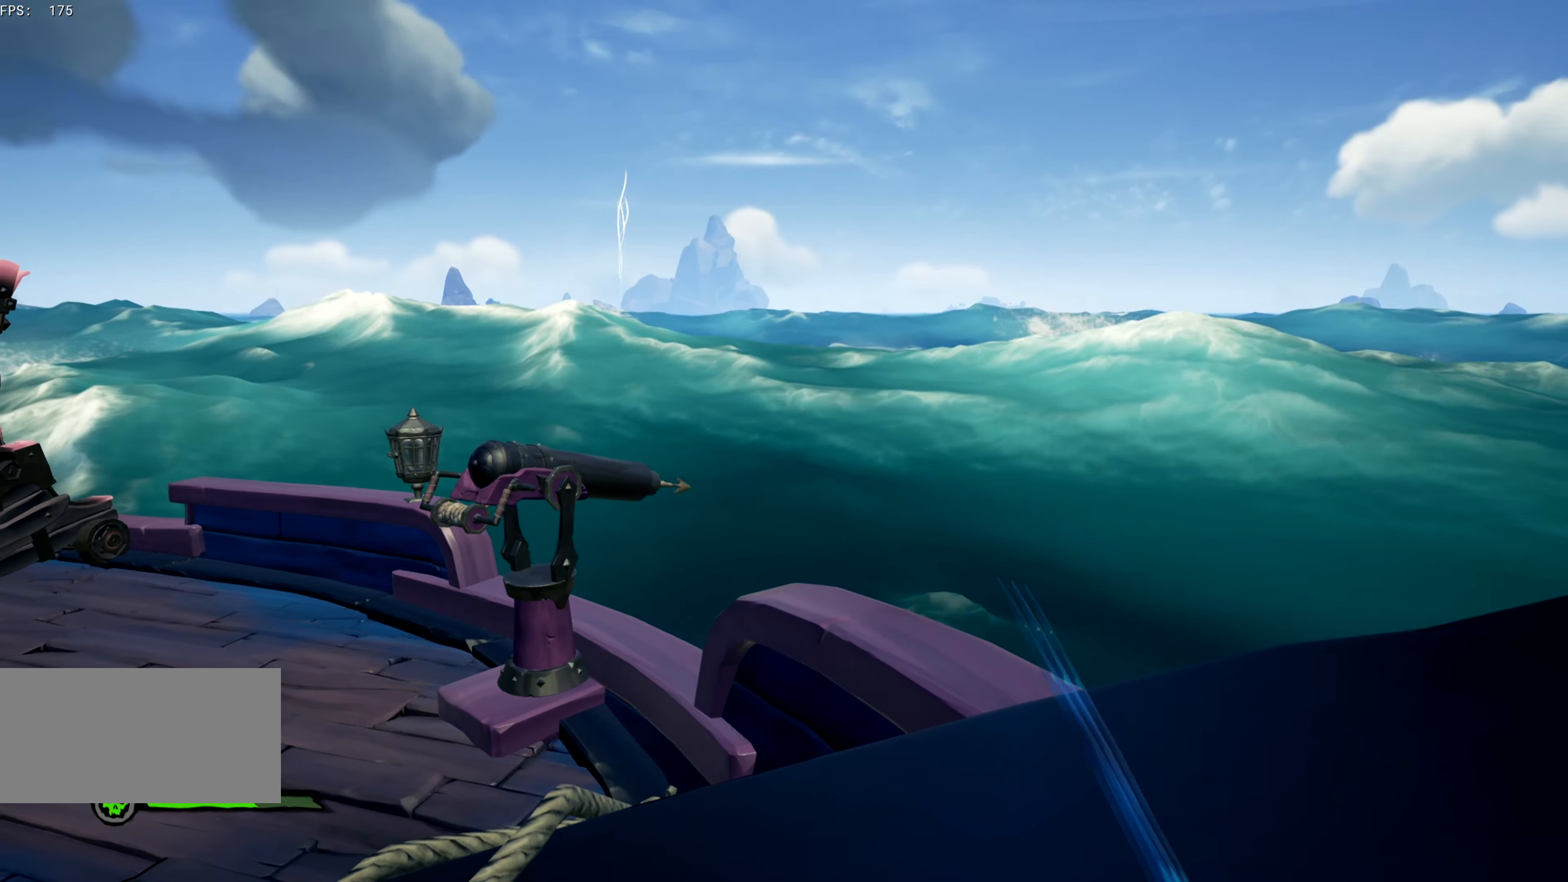
{"keys": [], "events": []}
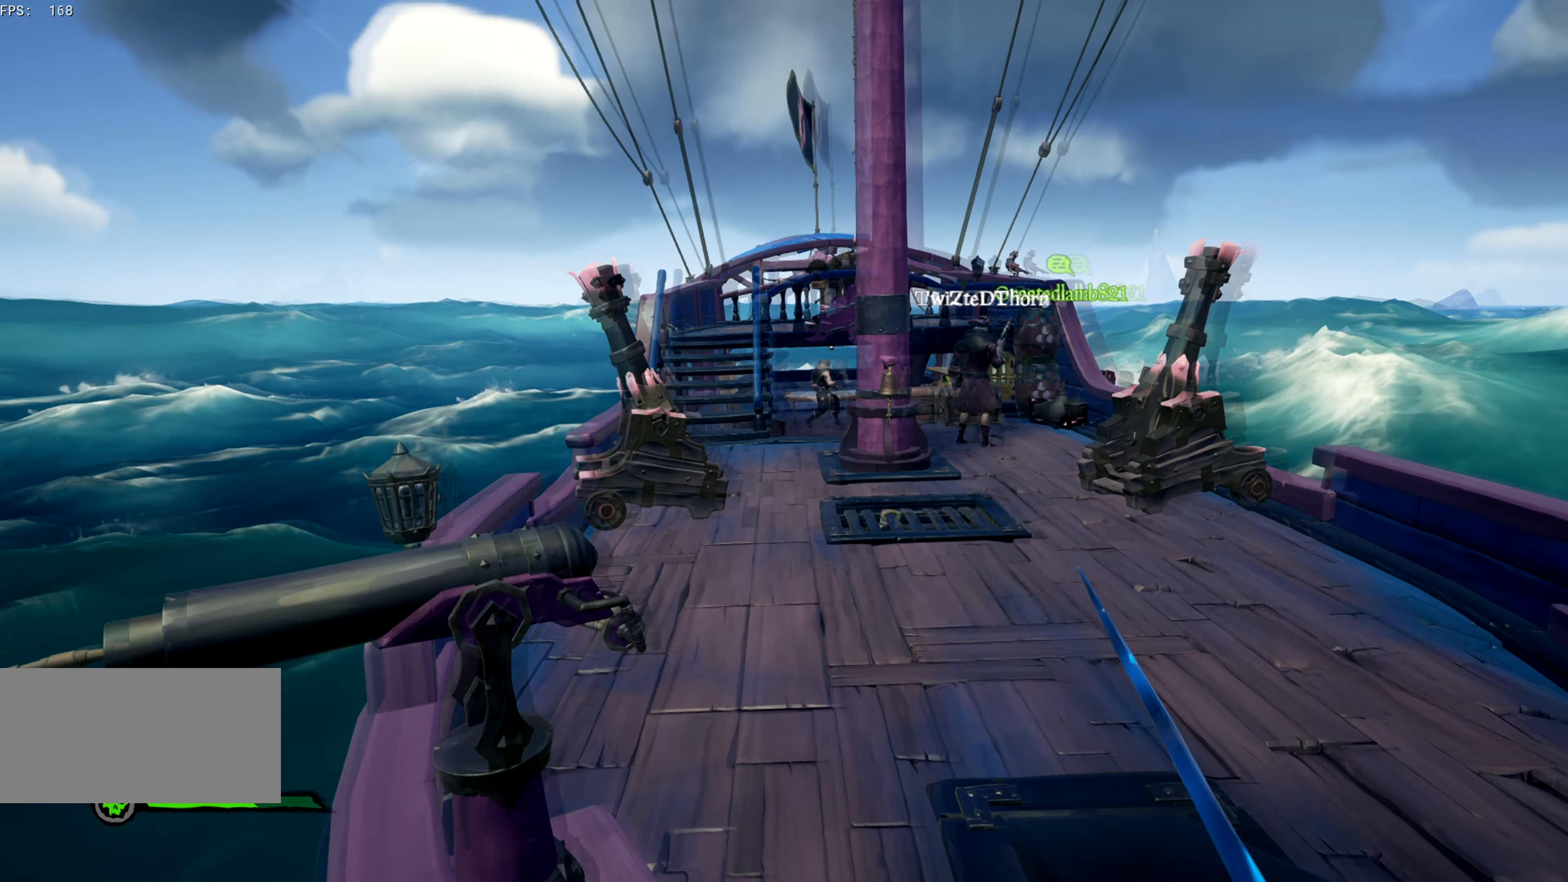
{"keys": ["w"], "events": [[67, "space", "down"], [134, "w", "down"], [167, "space", "up"]]}
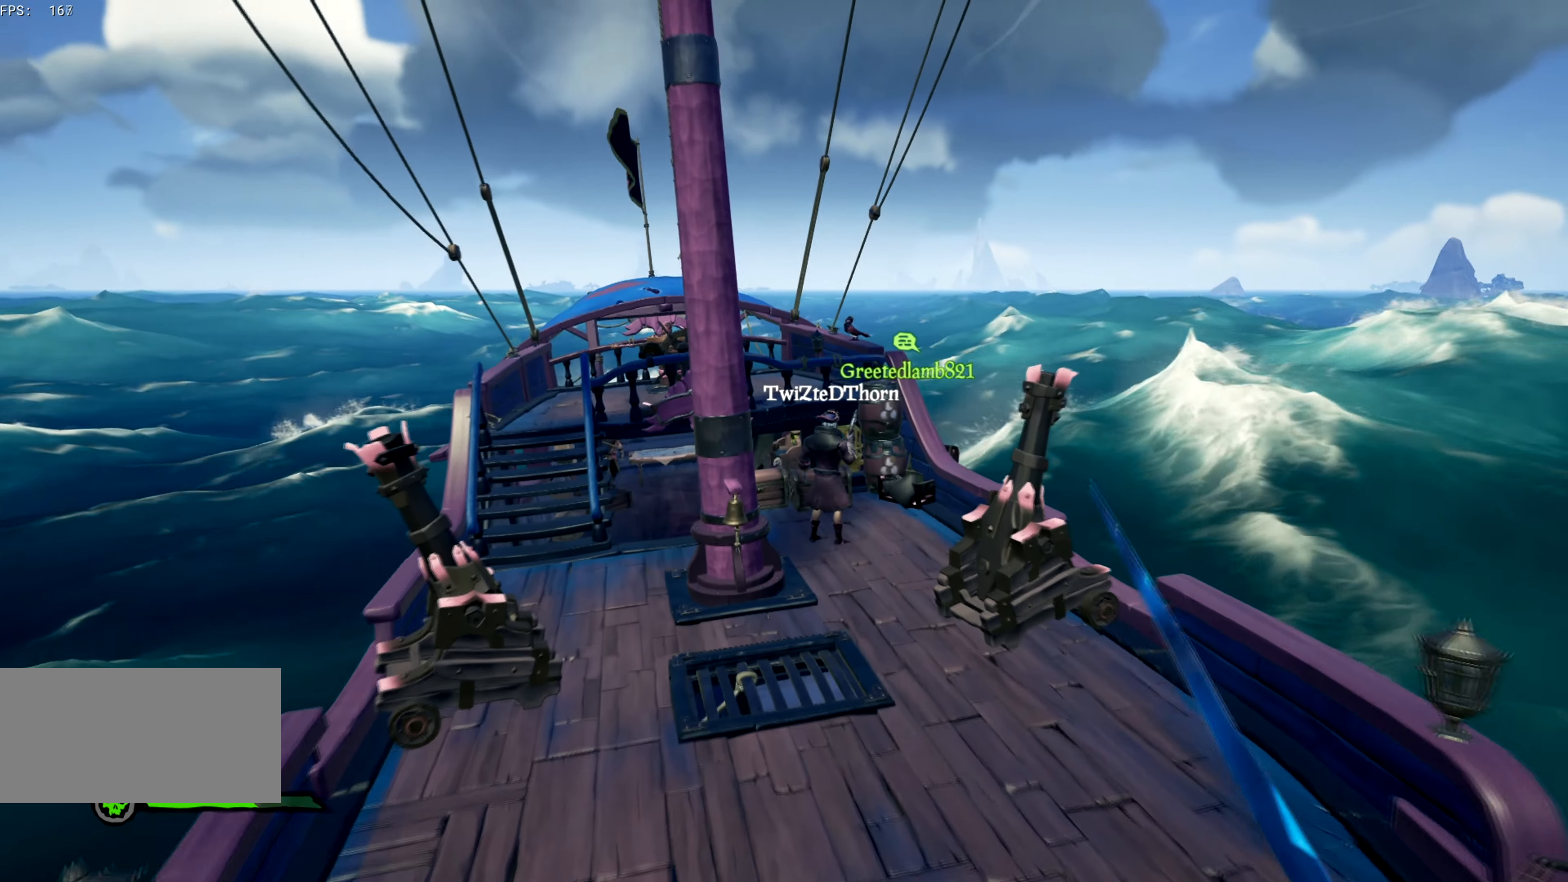
{"keys": ["w"], "events": [[100, "d", "down"], [216, "d", "up"], [350, "d", "down"], [450, "d", "up"]]}
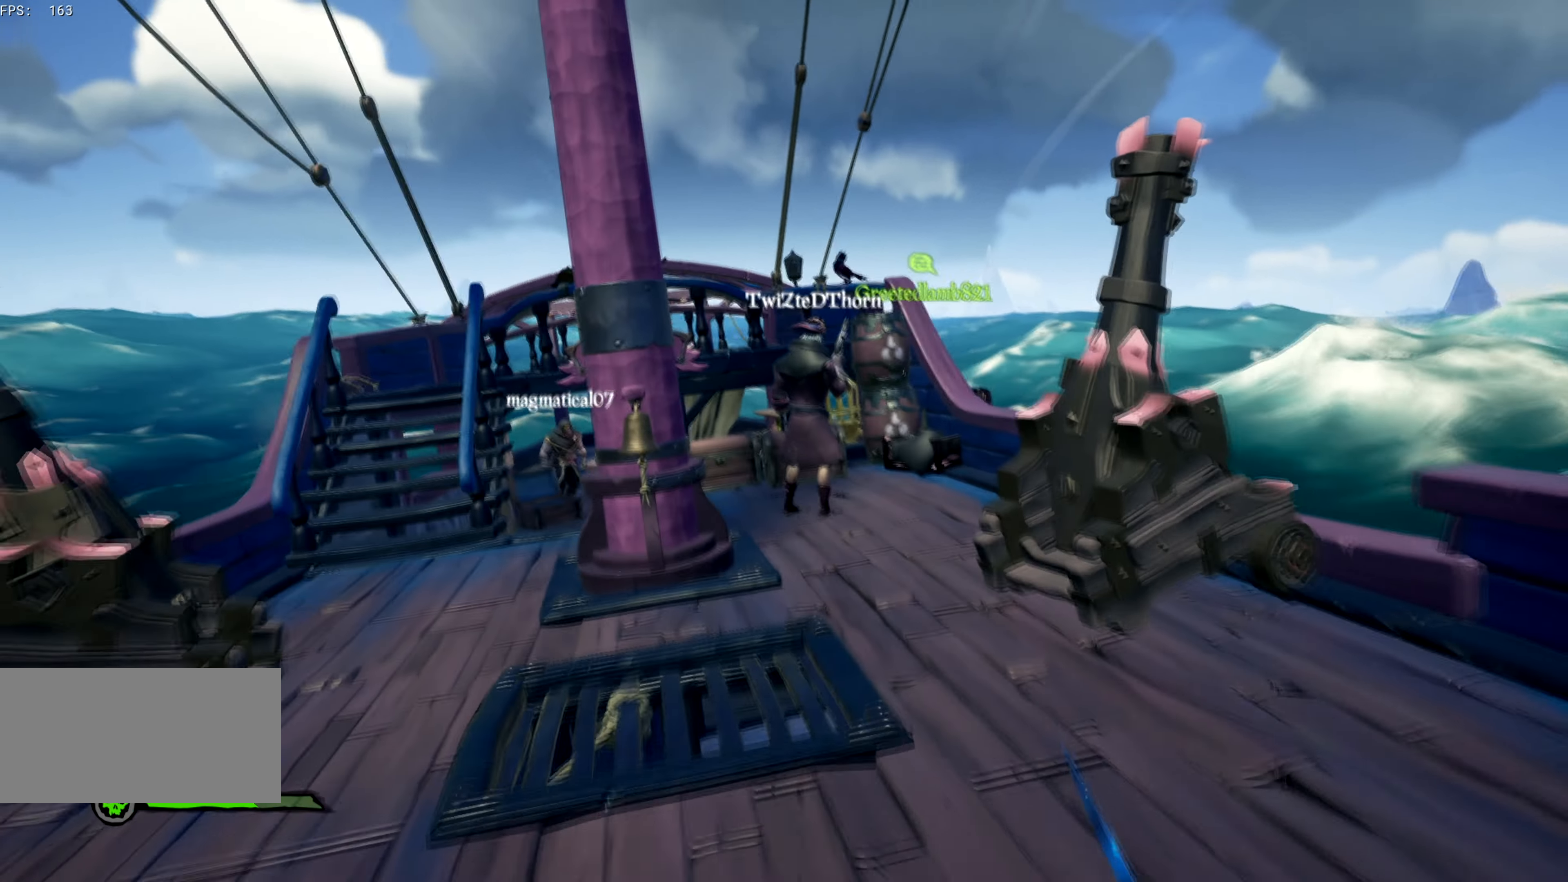
{"keys": [], "events": [[150, "w", "up"]]}
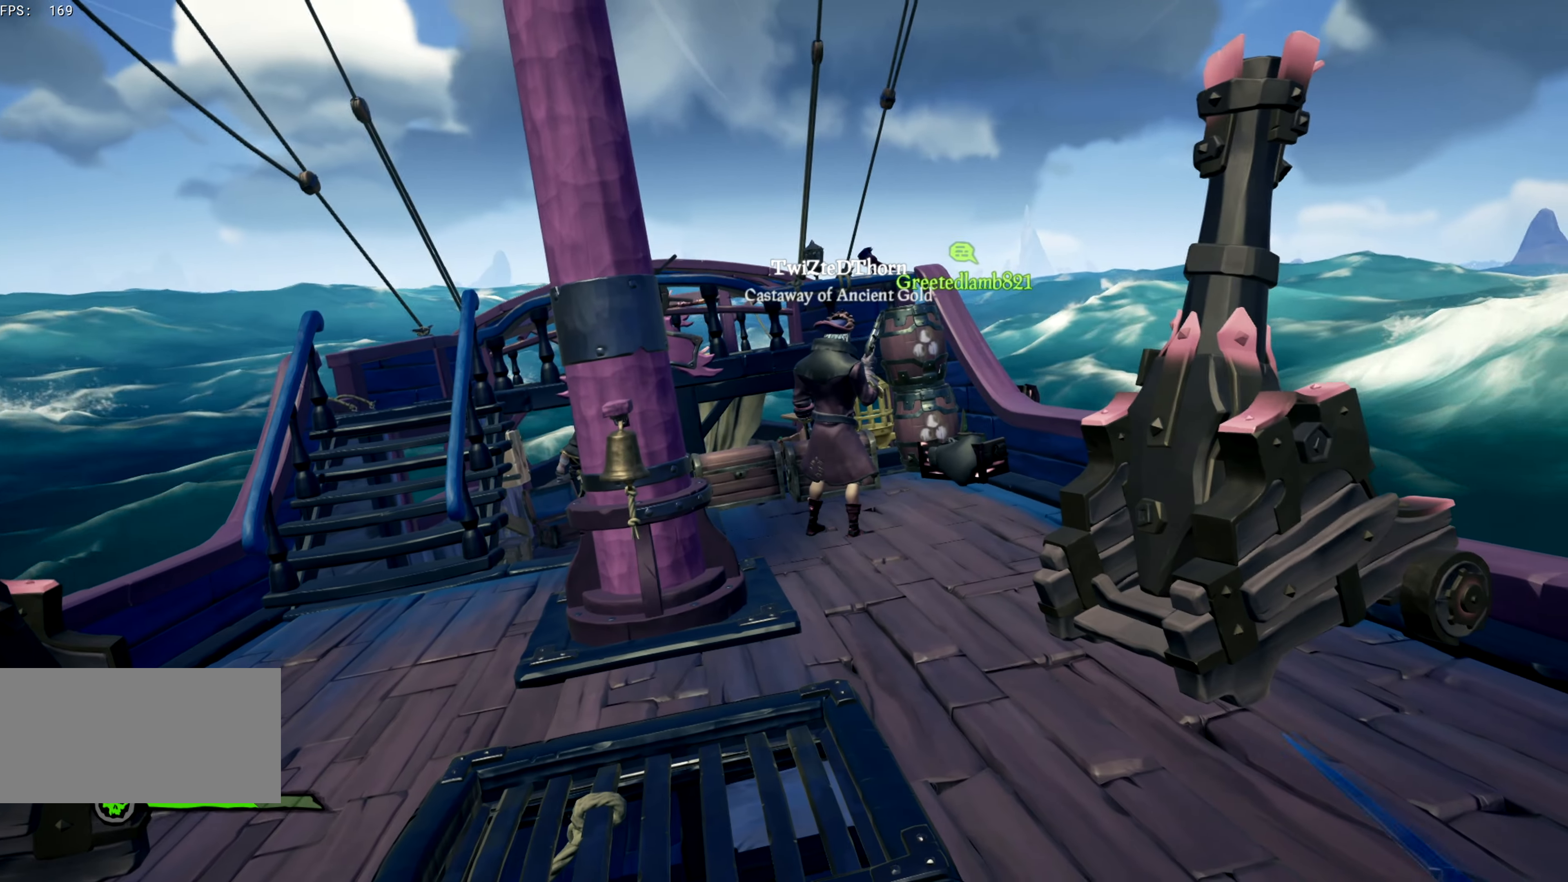
{"keys": [], "events": [[83, "w", "down"], [434, "w", "up"]]}
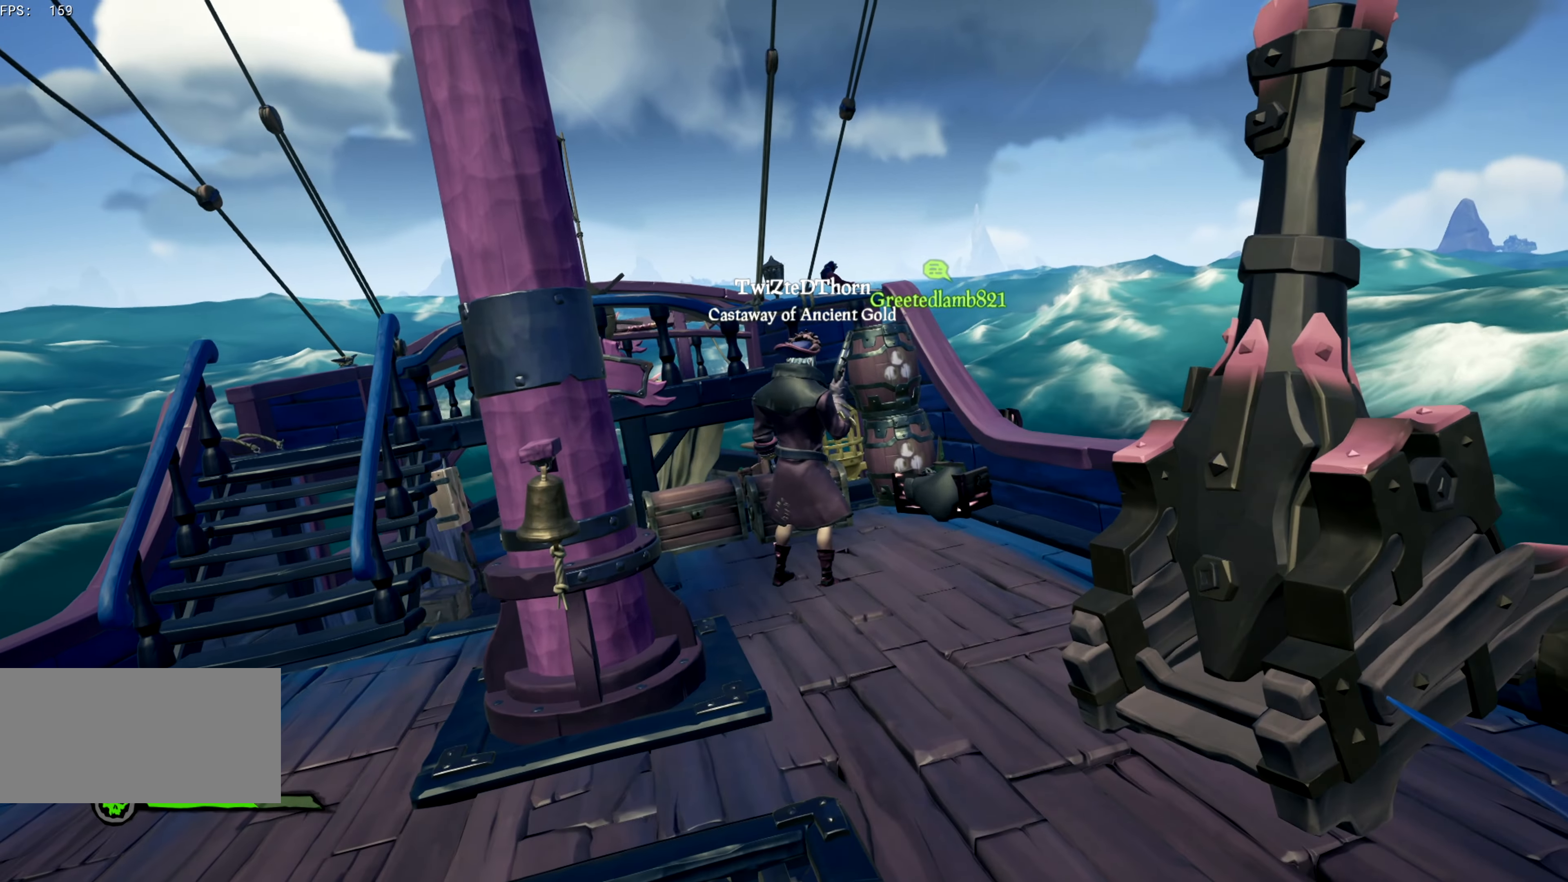
{"keys": ["w"], "events": [[134, "w", "down"]]}
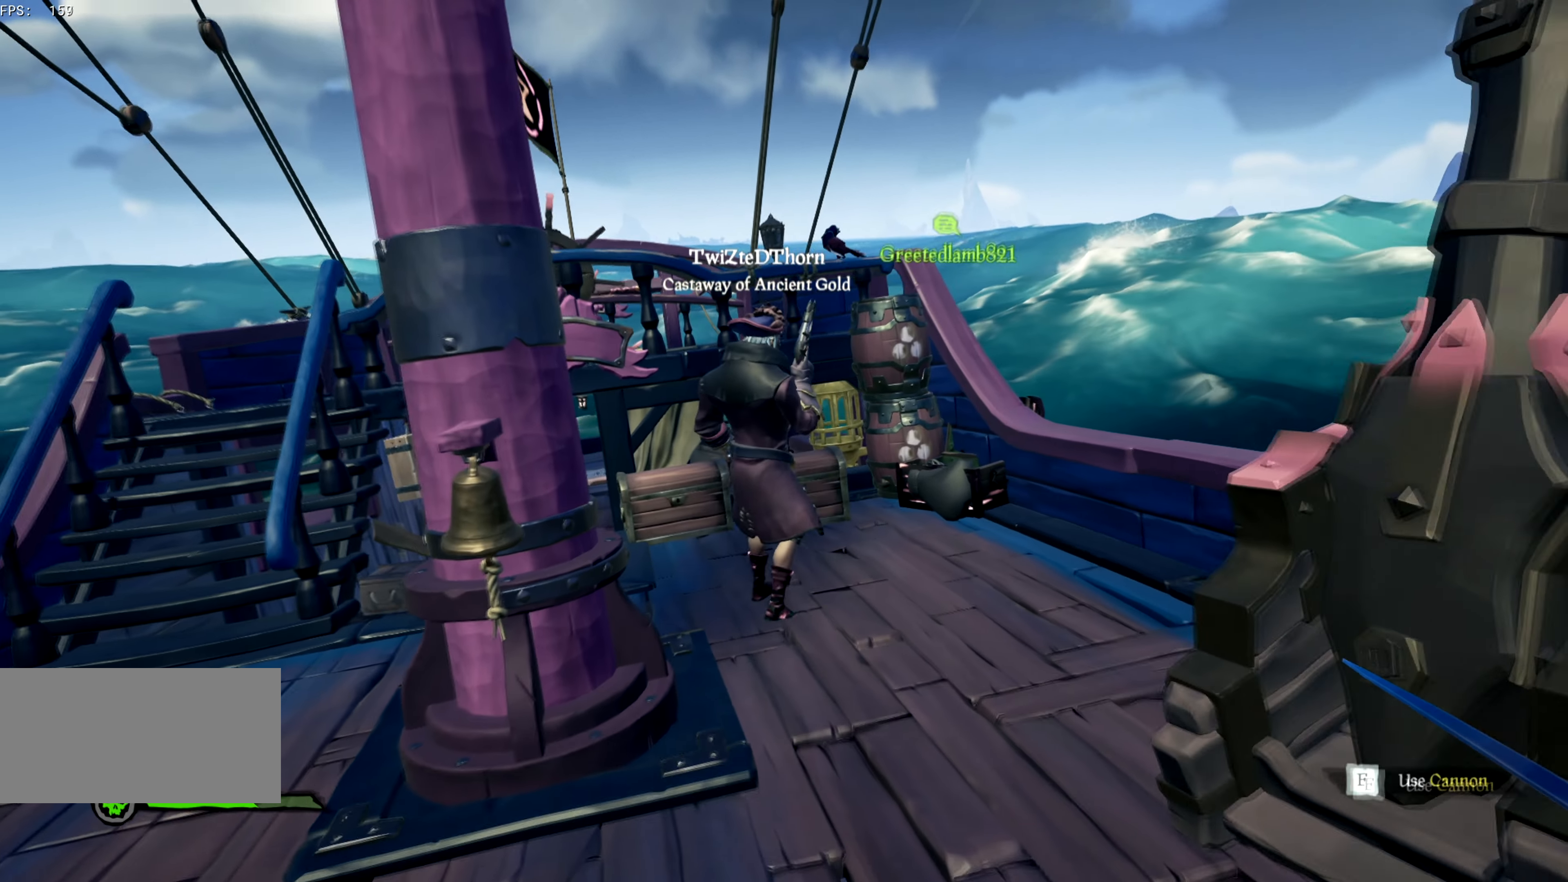
{"keys": [], "events": [[200, "d", "down"], [500, "d", "up"], [500, "w", "up"]]}
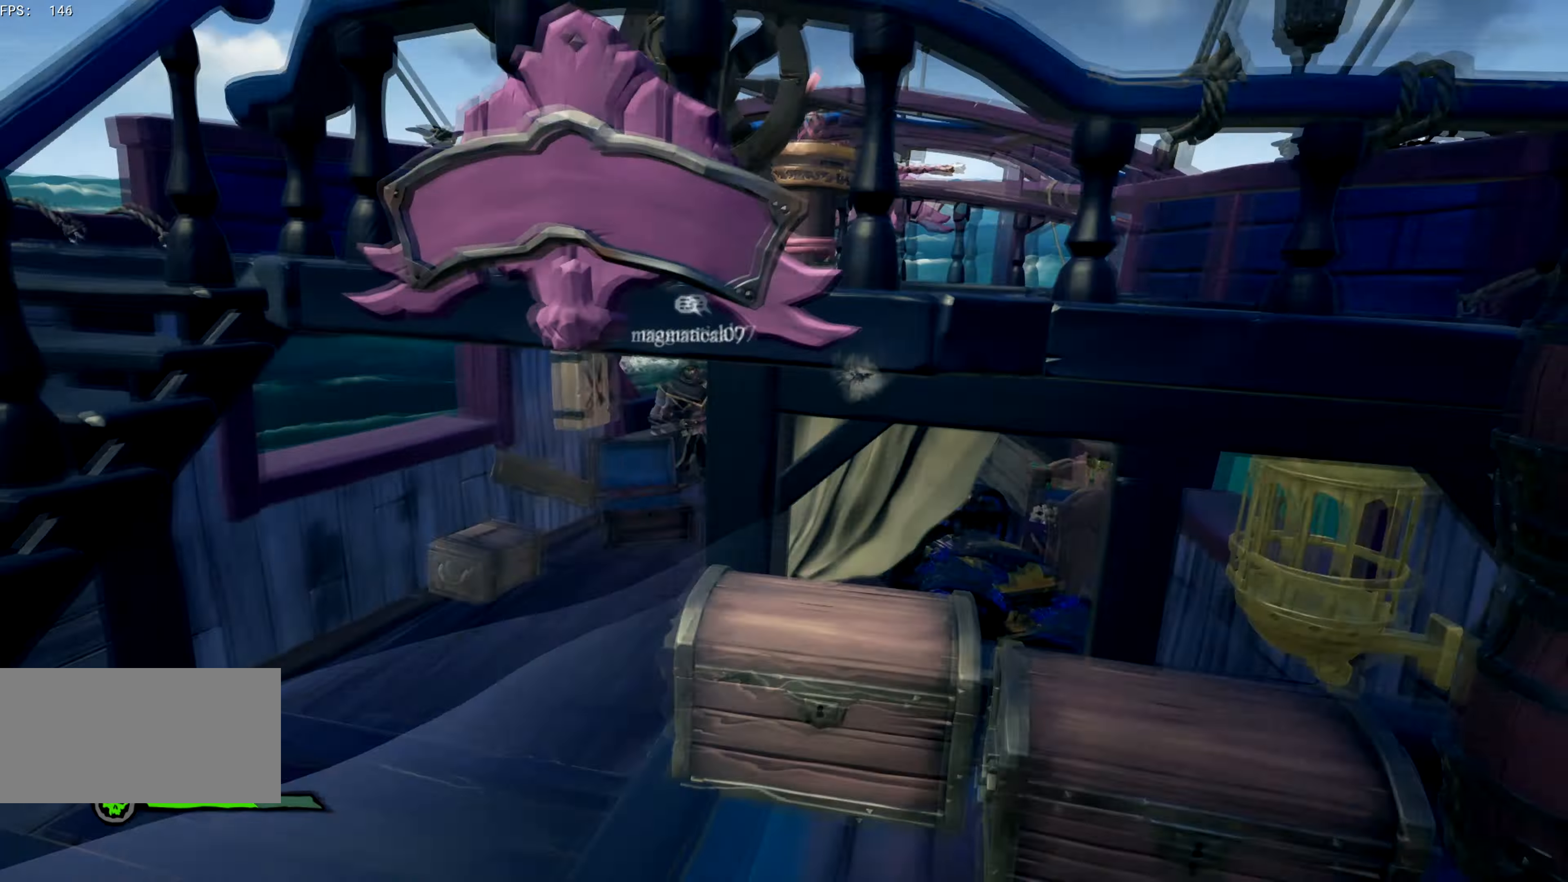
{"keys": ["s"], "events": [[50, "a", "down"], [100, "s", "down"], [283, "a", "up"]]}
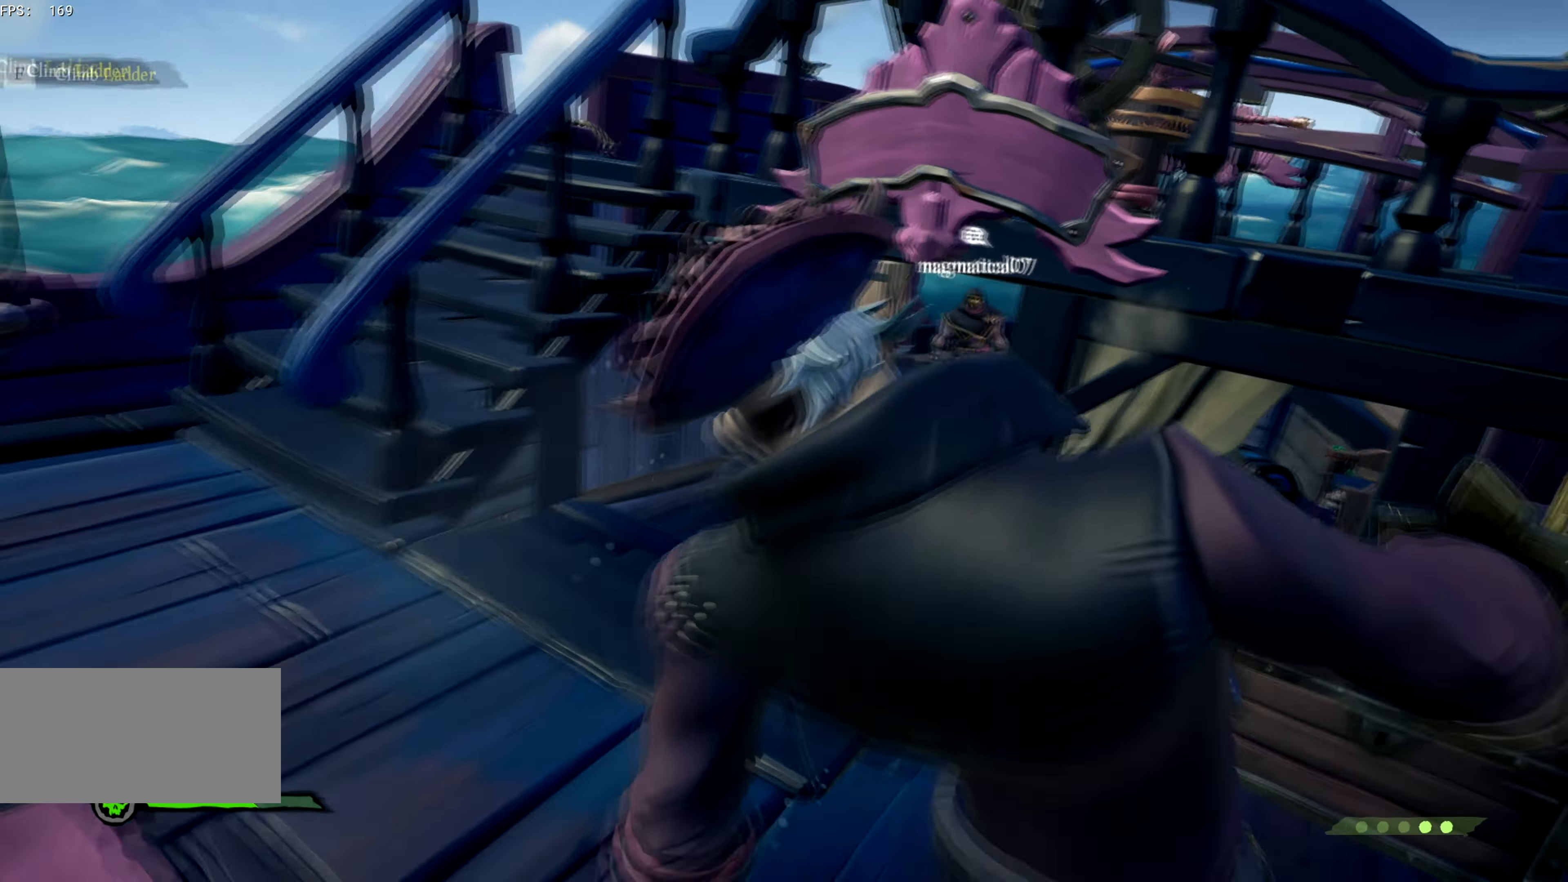
{"keys": ["a"], "events": [[100, "a", "down"], [350, "s", "up"]]}
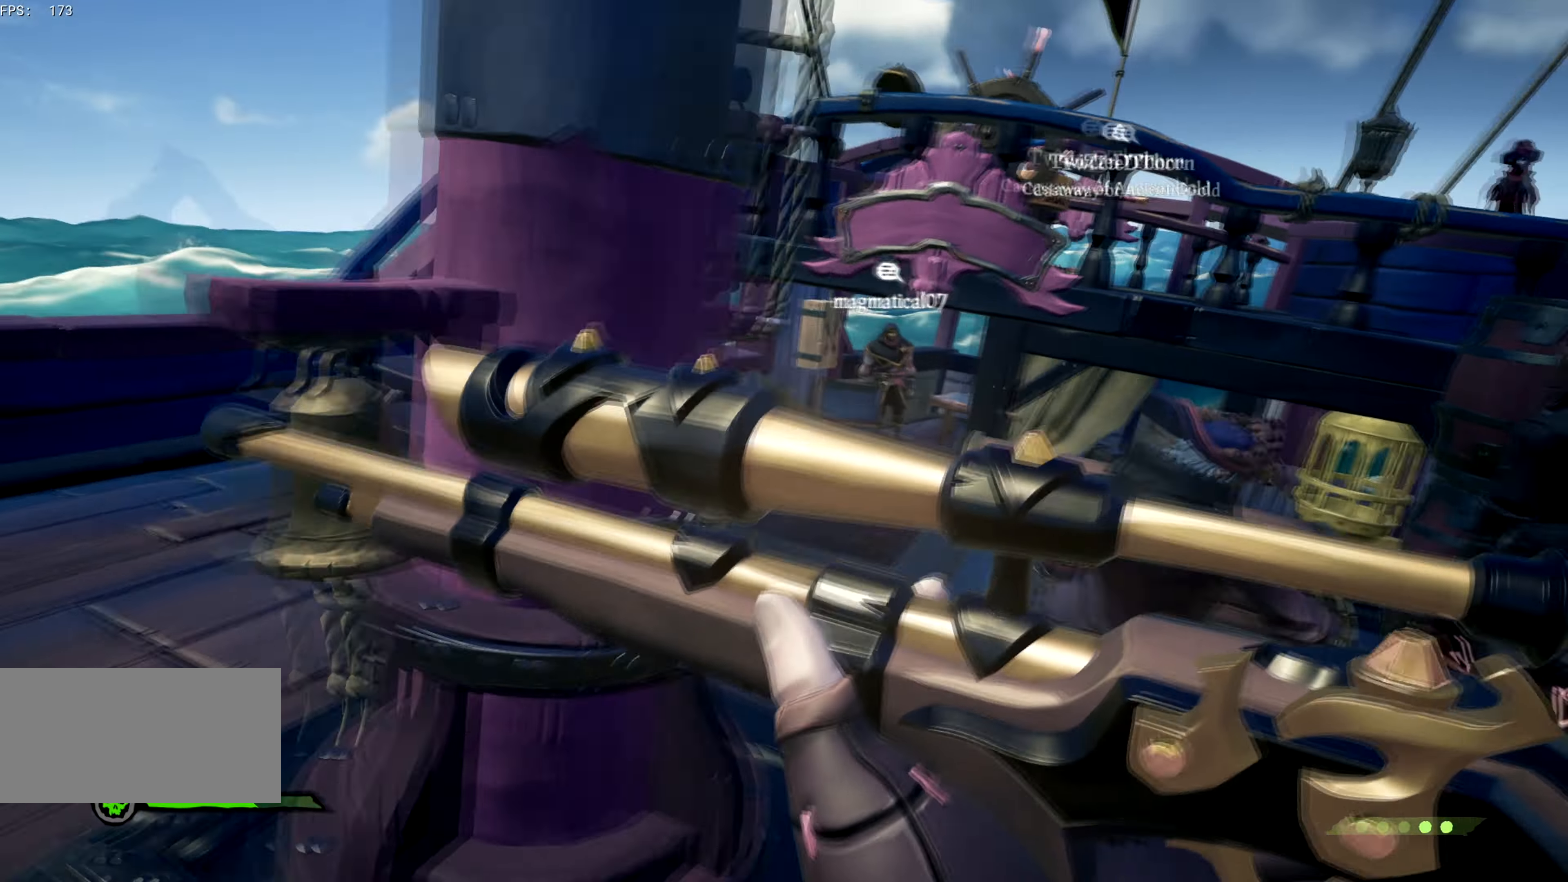
{"keys": ["d", "w"], "events": [[33, "w", "down"], [367, "a", "up"], [417, "d", "down"]]}
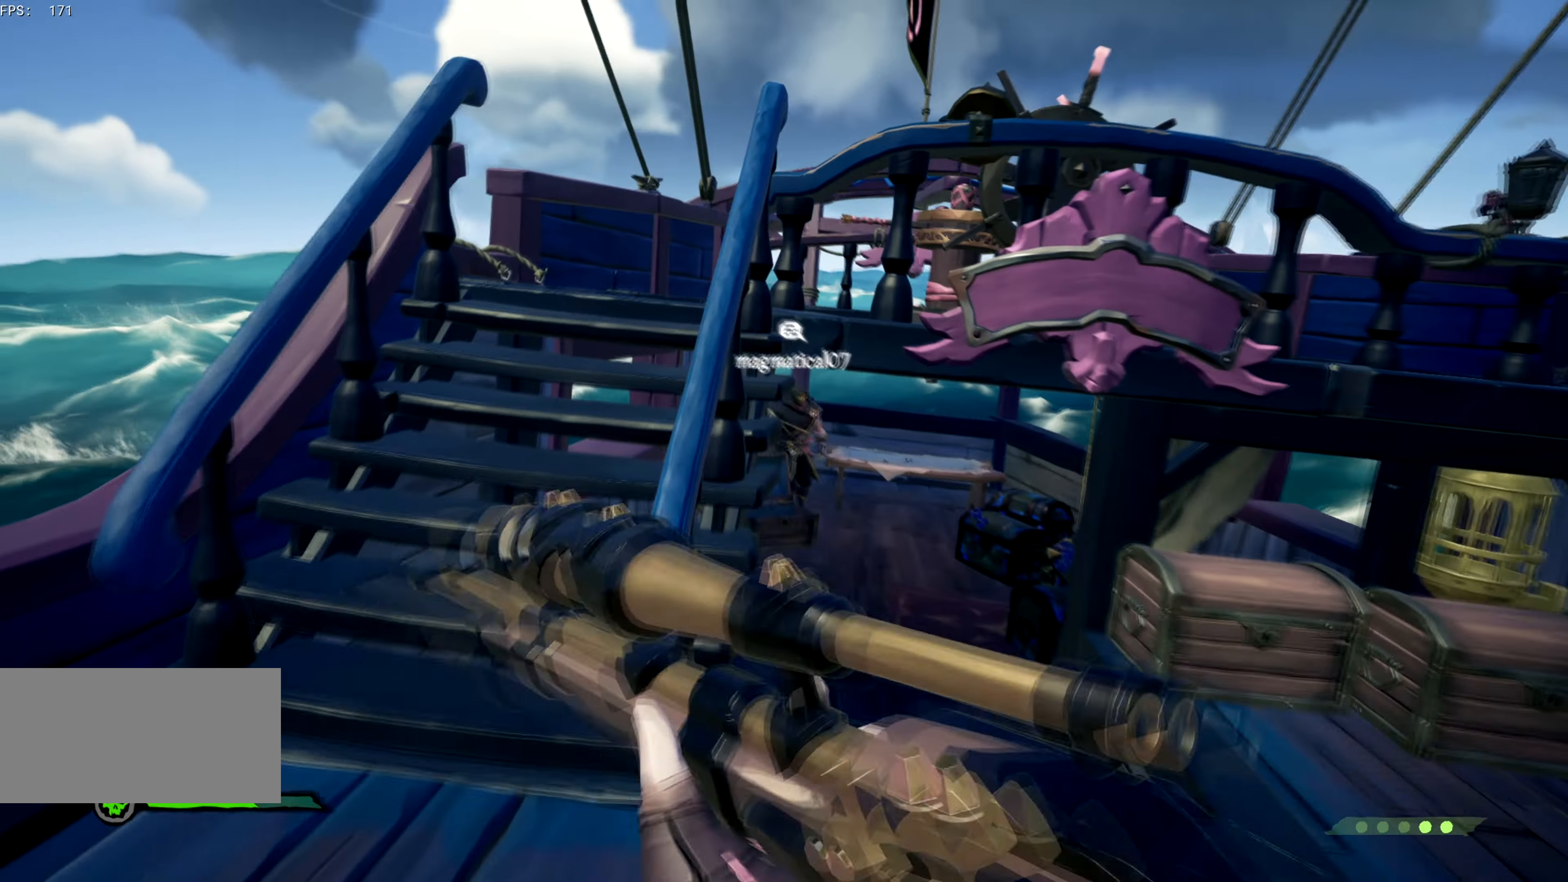
{"keys": ["a", "s"], "events": [[217, "d", "up"], [217, "w", "up"], [317, "a", "down"], [317, "s", "down"]]}
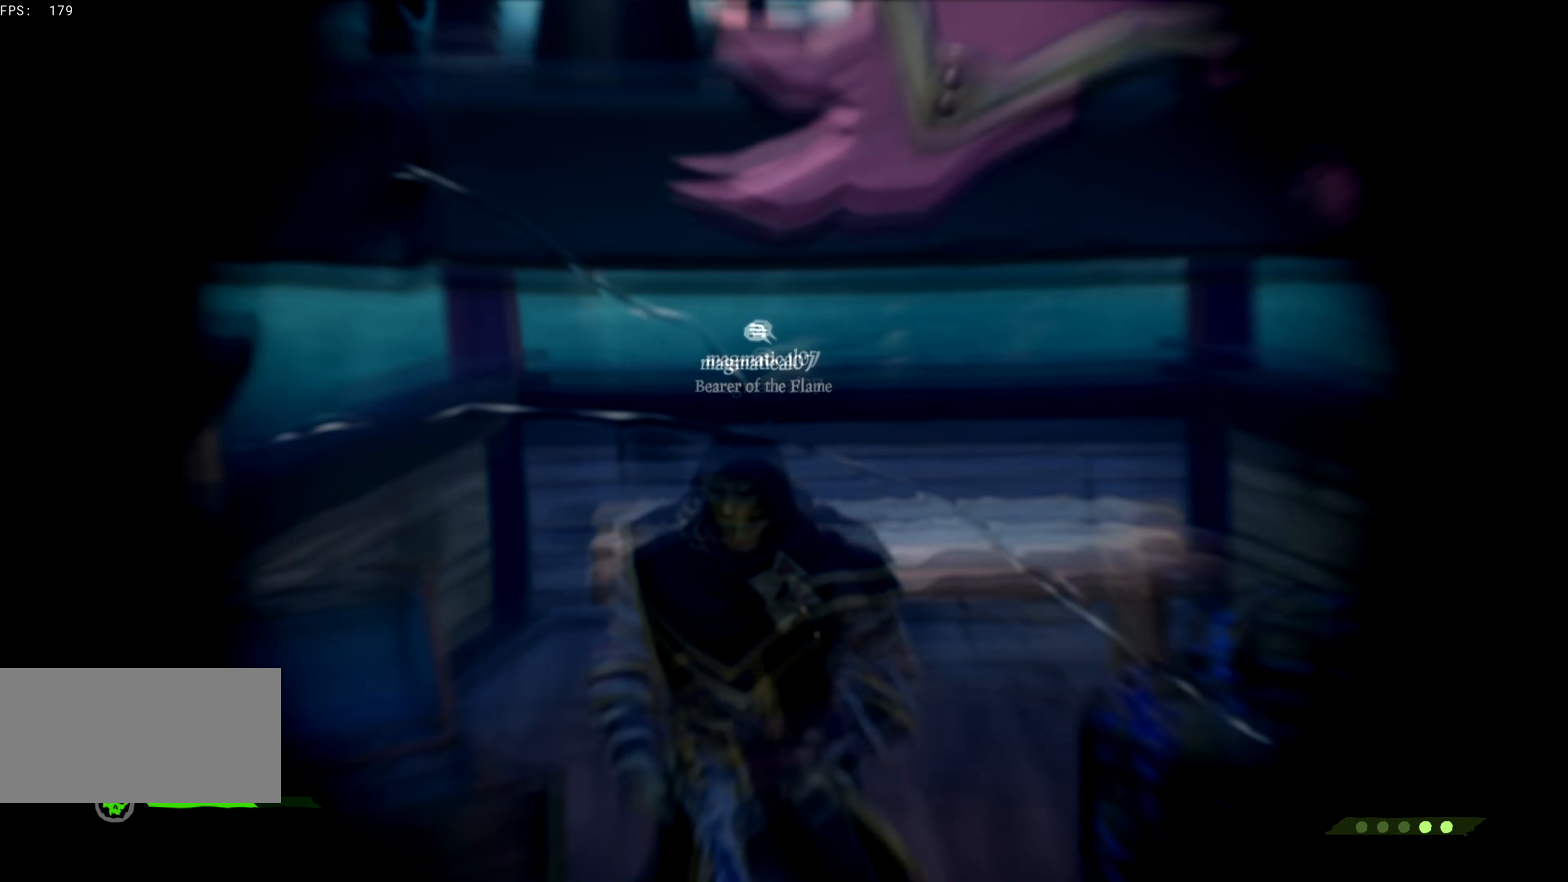
{"keys": ["a", "s"], "events": [[83, "a", "up"], [166, "a", "down"], [233, "a", "up"], [317, "a", "down"]]}
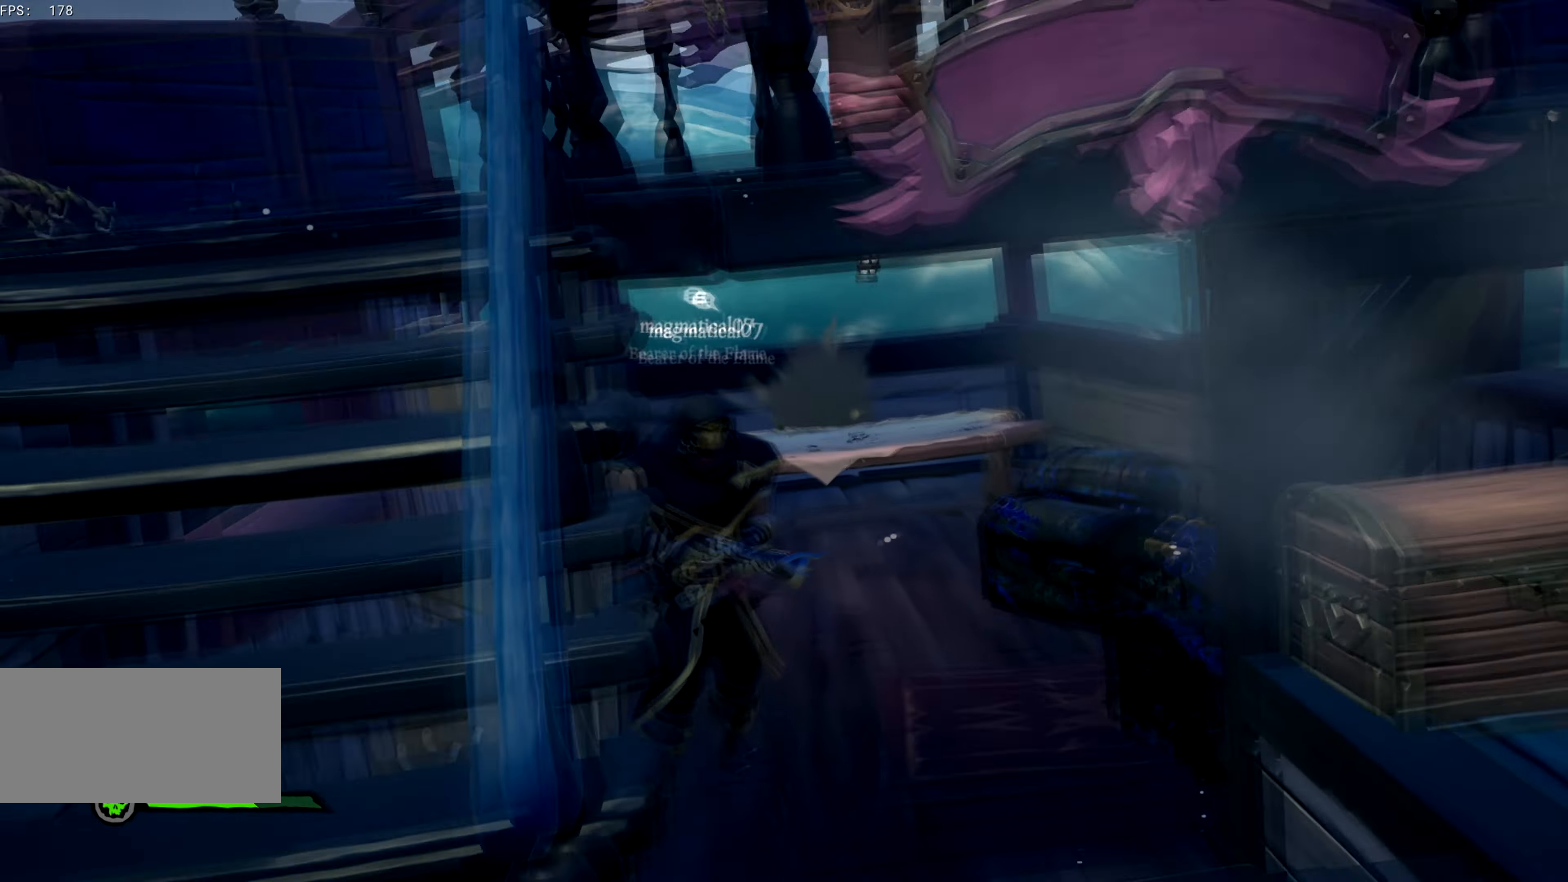
{"keys": ["d", "w"], "events": [[167, "s", "up"], [250, "w", "down"], [317, "a", "up"], [334, "d", "down"]]}
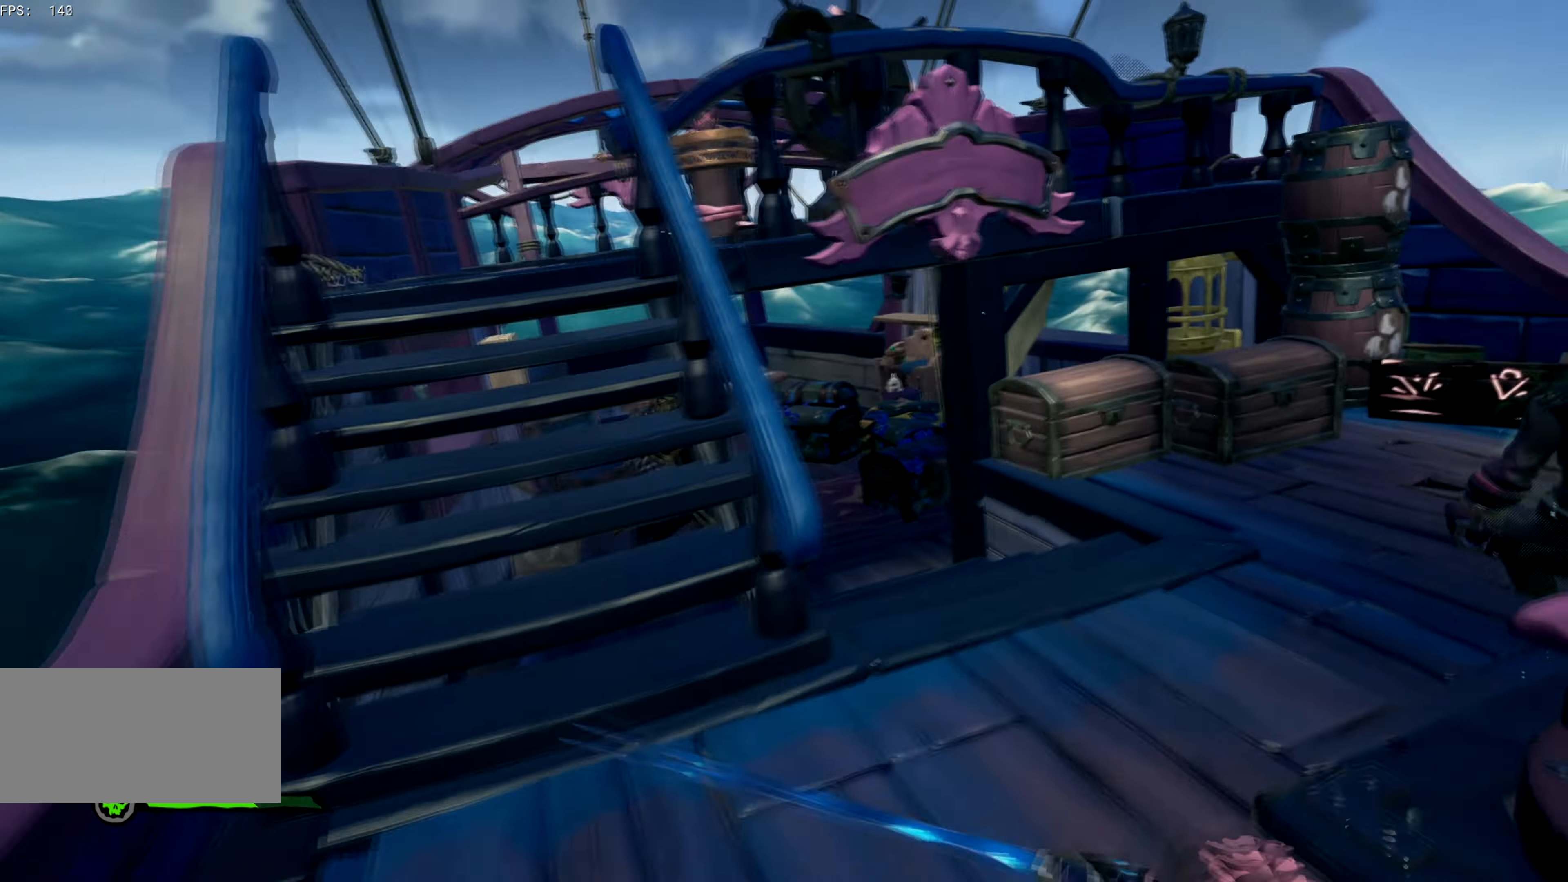
{"keys": ["d", "w"], "events": []}